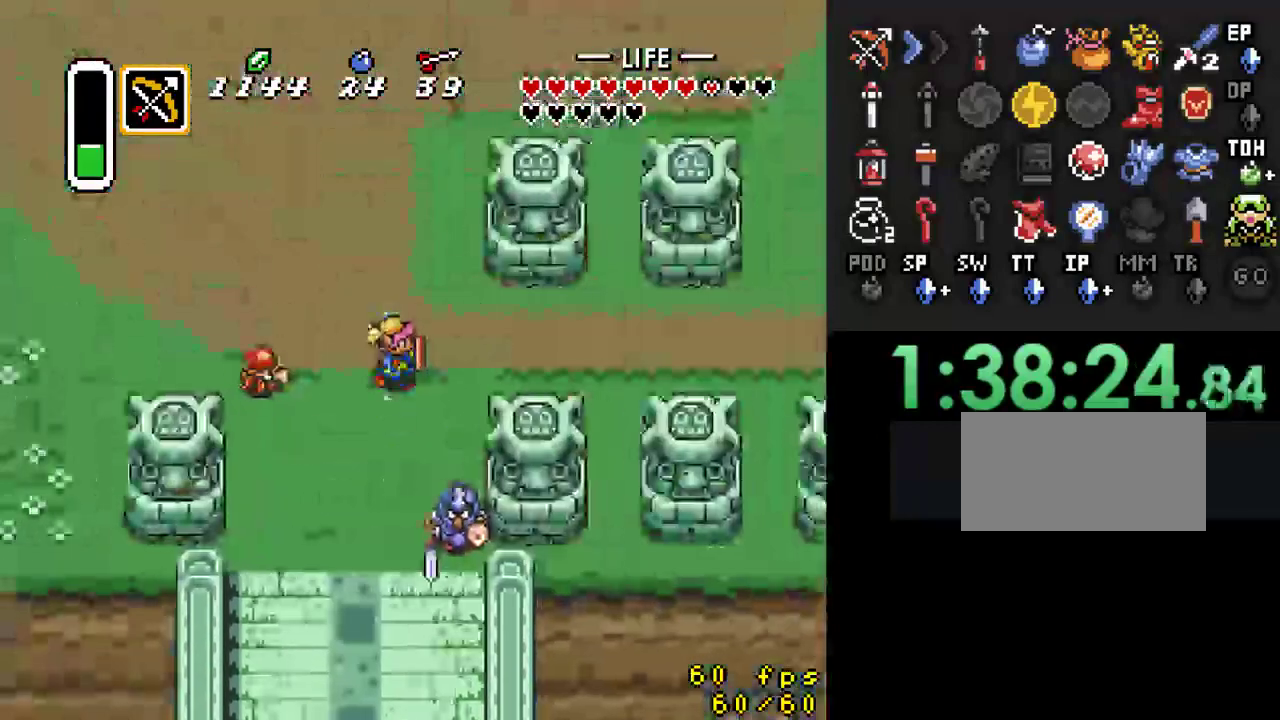
Gameplay with a controller (Nintendo layout); each line is a JSON object with the inputs held at the frame after it. "events" lists button and stick changes between this image and that frame as [ms after this image, input, new state], when the widget could be followed in between. Not read: L3 R3.
{"buttons": ["DPAD_RIGHT"], "events": [[67, "DPAD_UP", "down"], [233, "DPAD_RIGHT", "down"], [233, "DPAD_UP", "up"]]}
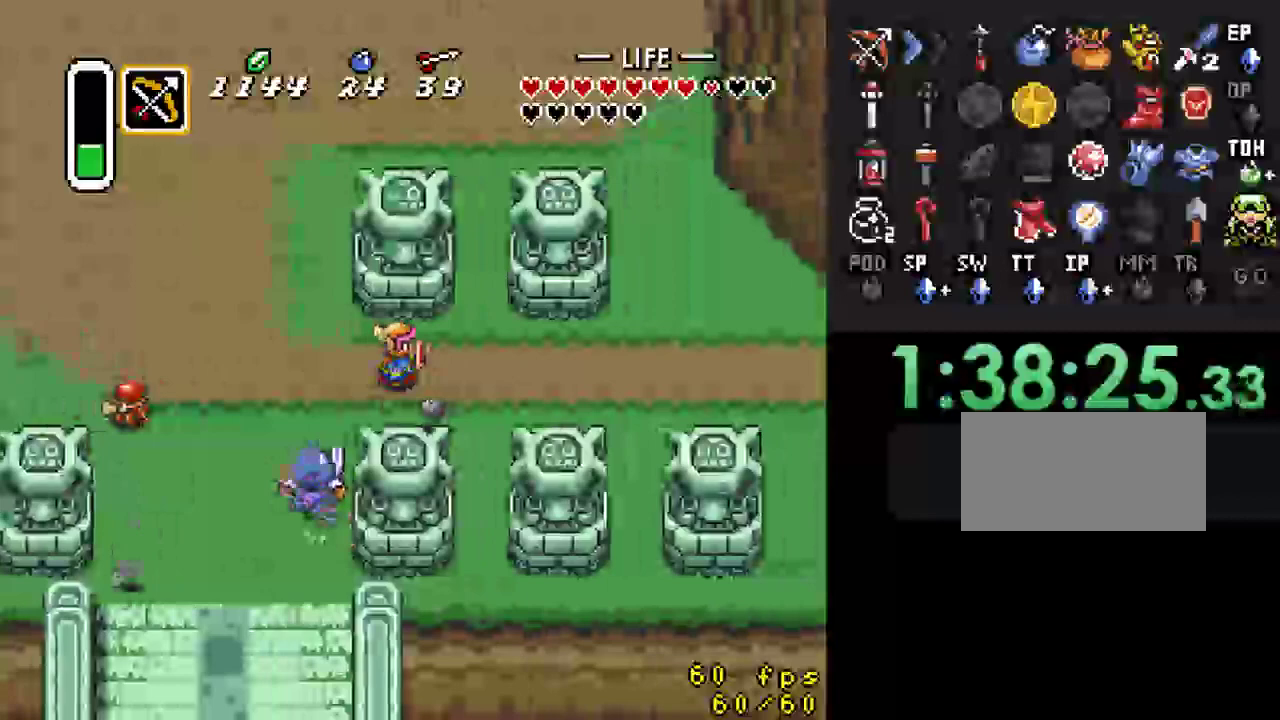
{"buttons": ["A"], "events": [[133, "A", "down"], [367, "DPAD_RIGHT", "up"]]}
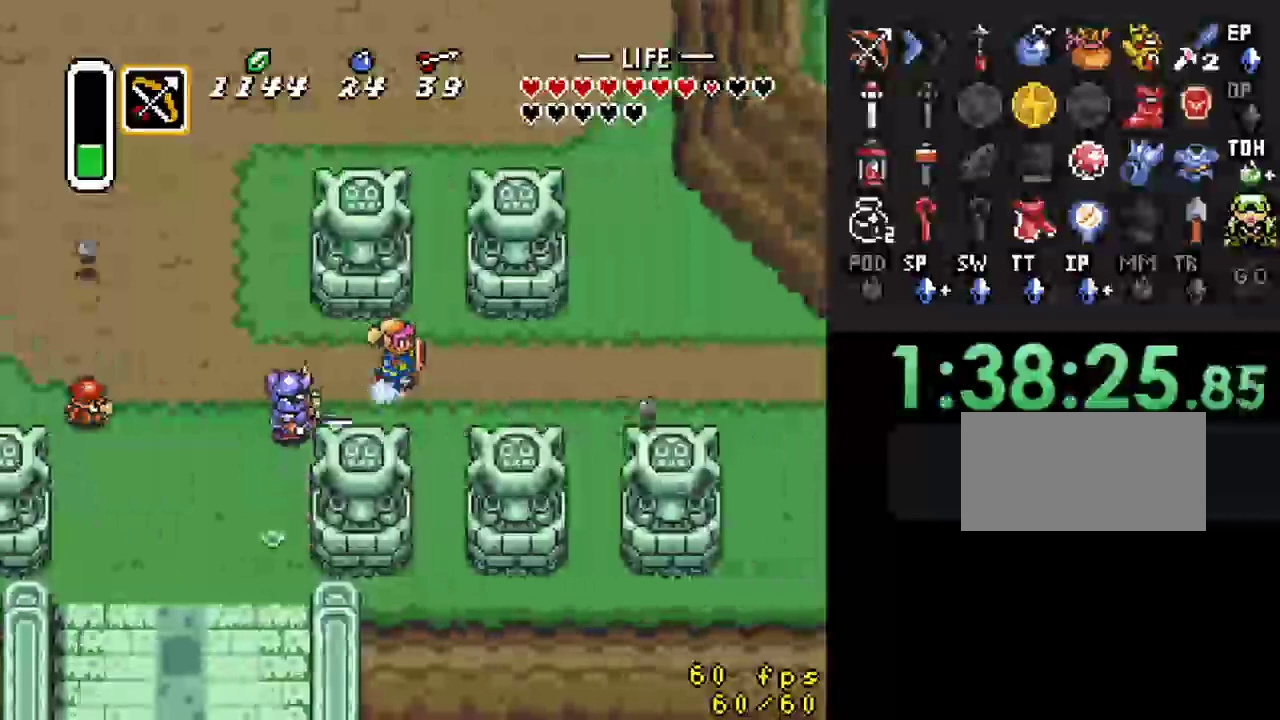
{"buttons": [], "events": [[333, "A", "up"]]}
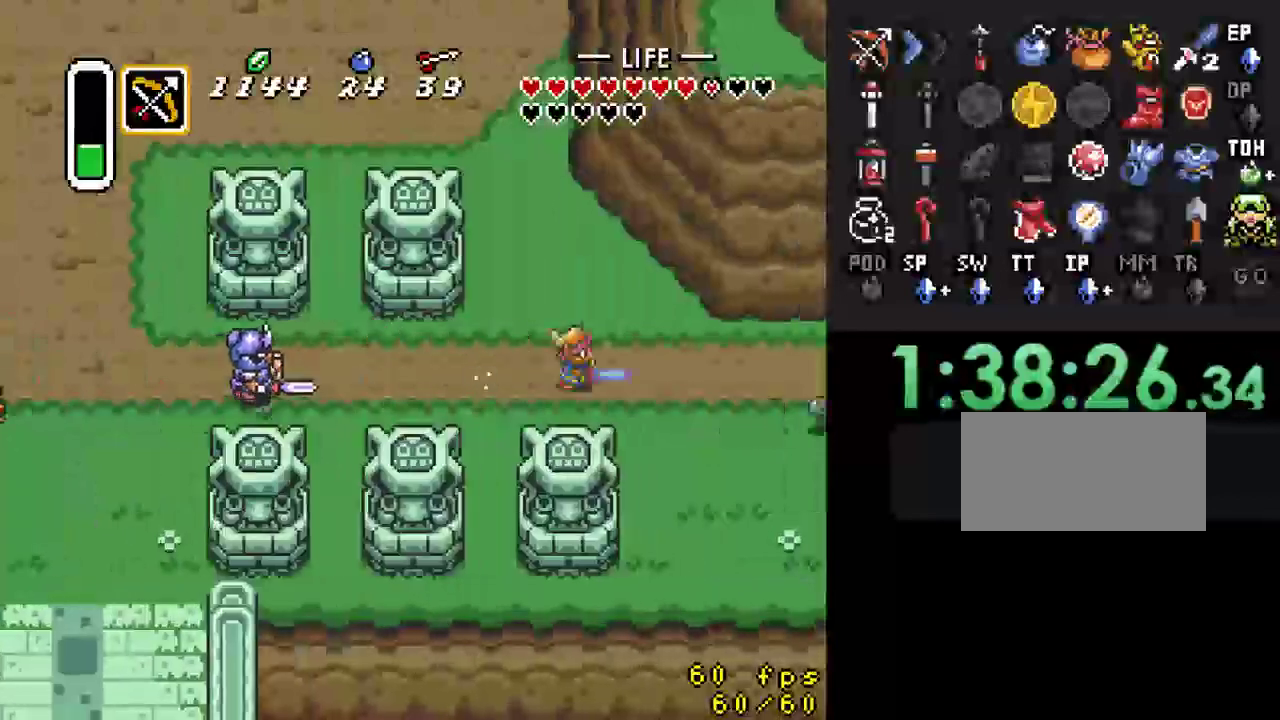
{"buttons": [], "events": []}
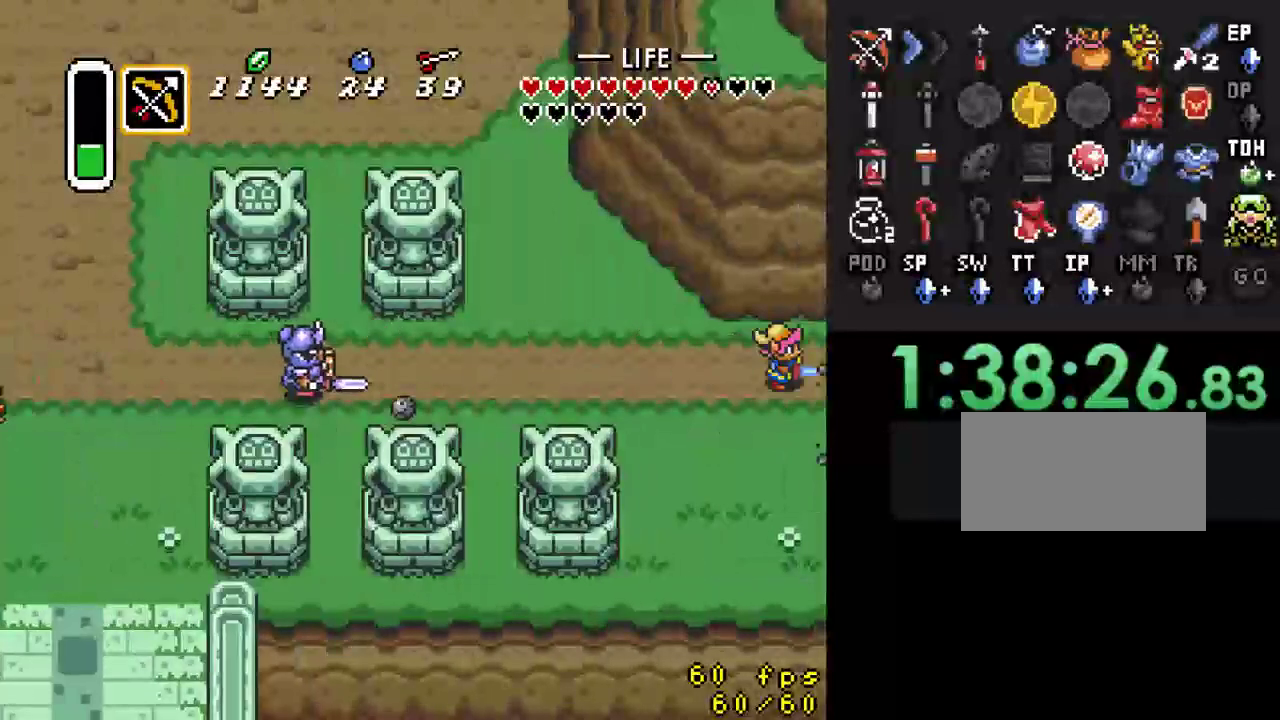
{"buttons": [], "events": []}
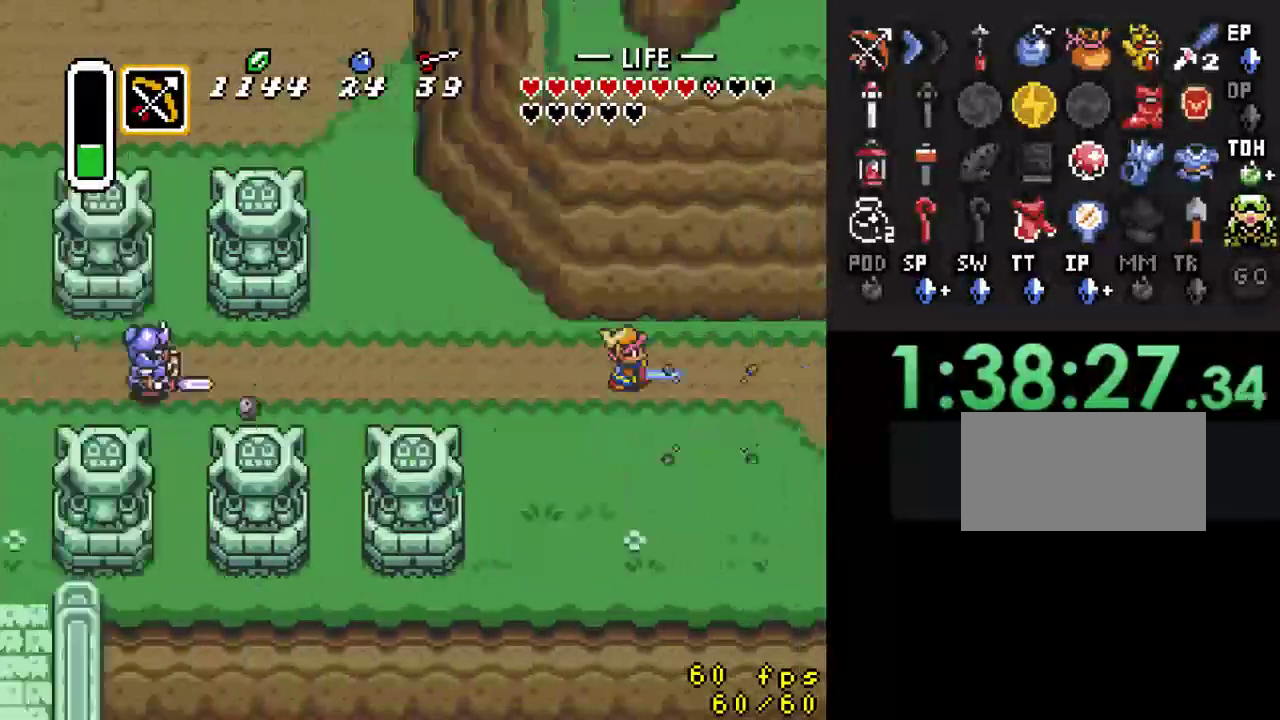
{"buttons": ["DPAD_DOWN"], "events": [[67, "DPAD_DOWN", "down"]]}
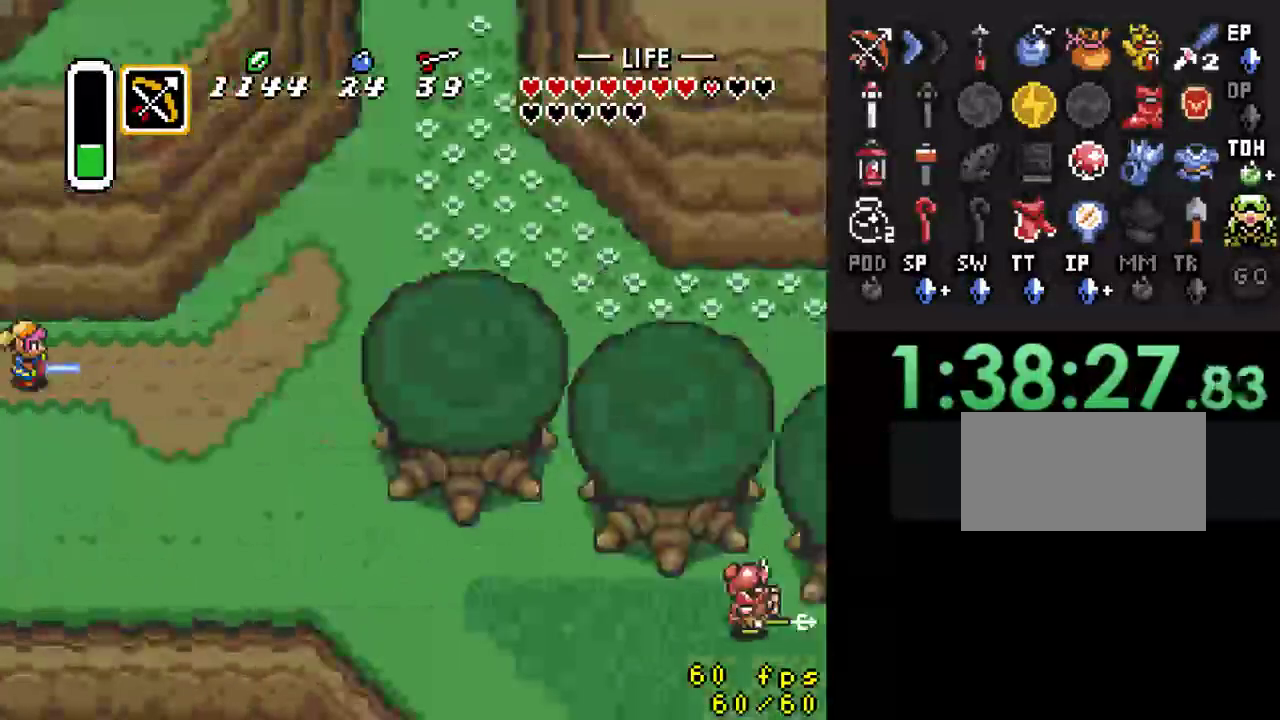
{"buttons": ["DPAD_DOWN"], "events": []}
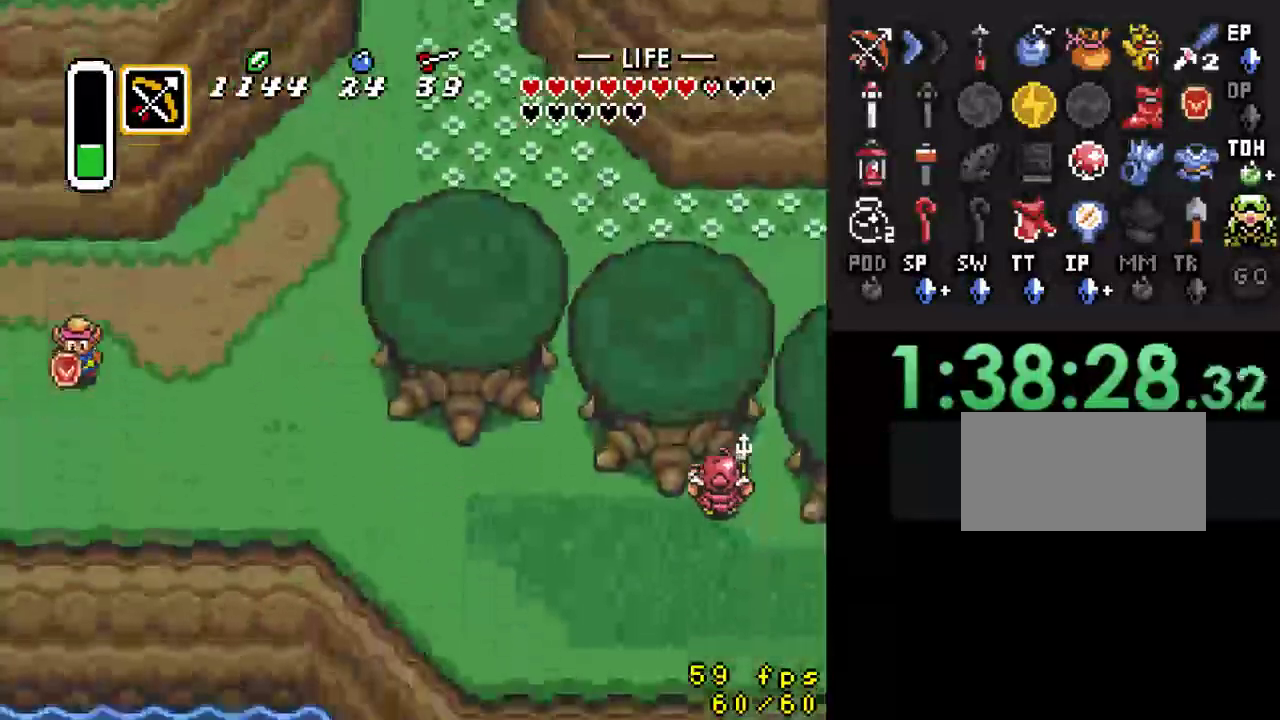
{"buttons": ["DPAD_DOWN"], "events": []}
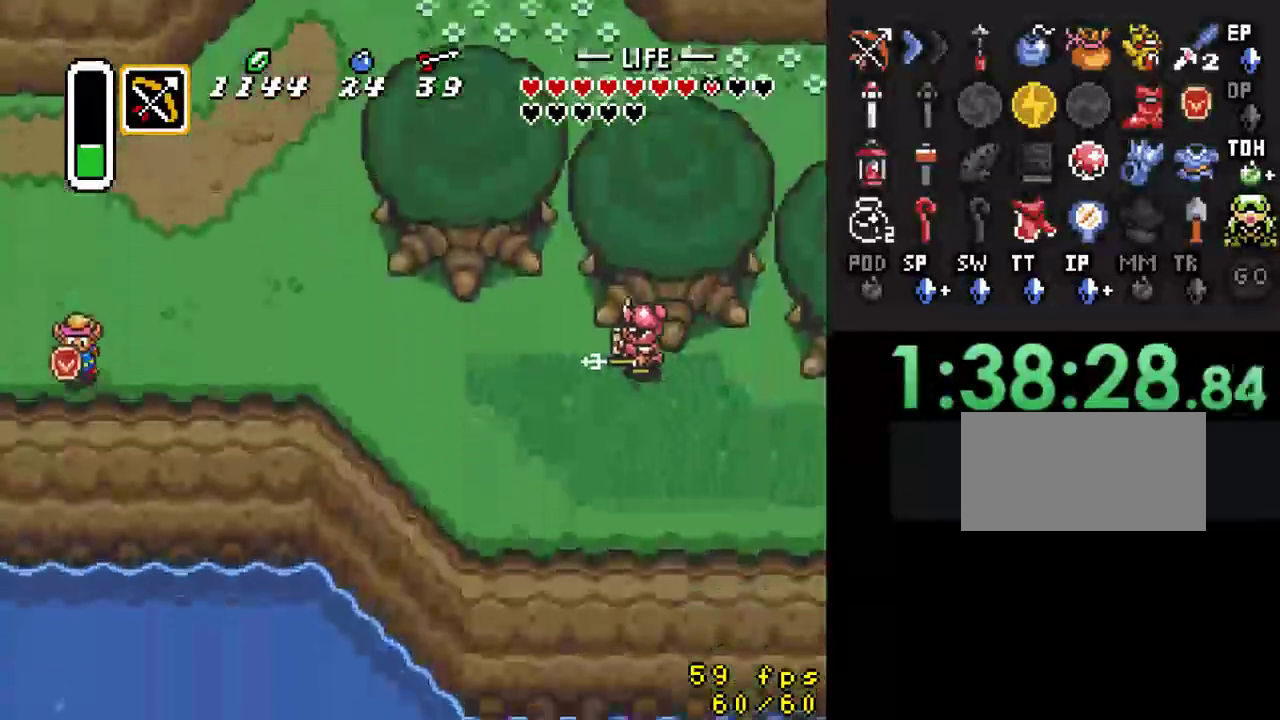
{"buttons": ["A"], "events": [[67, "DPAD_RIGHT", "down"], [100, "DPAD_DOWN", "up"], [200, "A", "down"], [233, "DPAD_RIGHT", "up"]]}
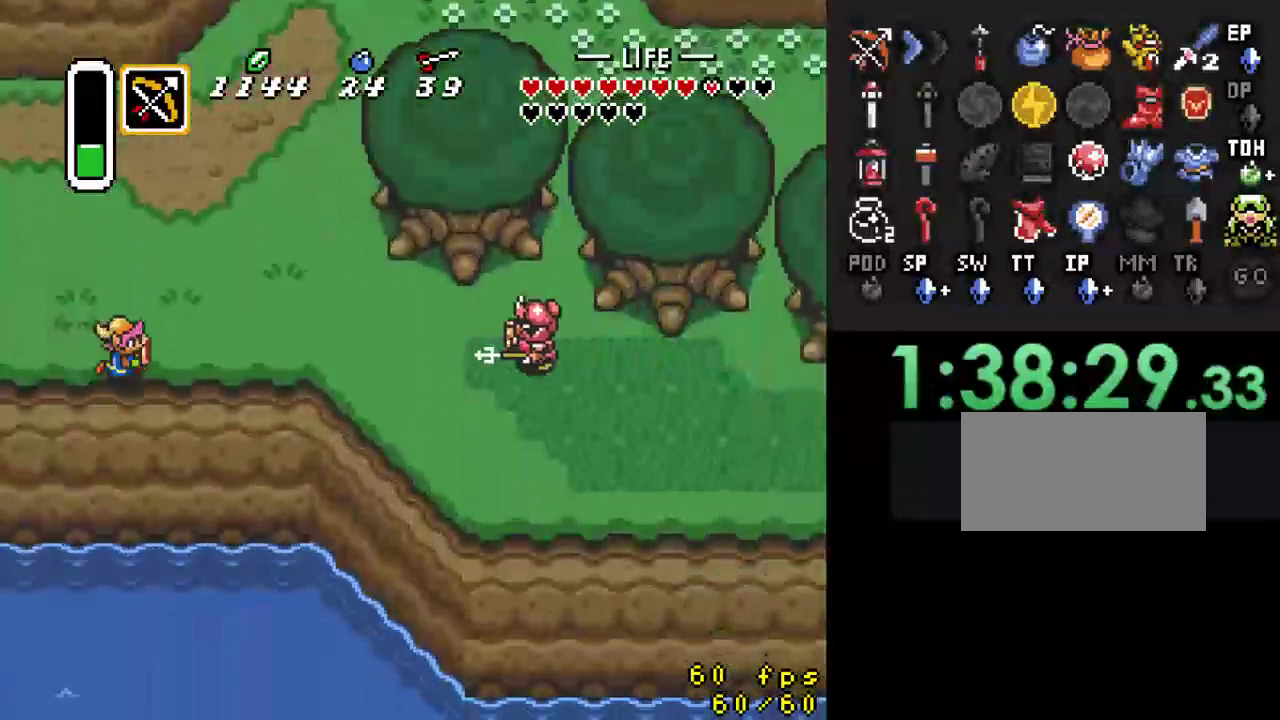
{"buttons": [], "events": [[267, "A", "up"]]}
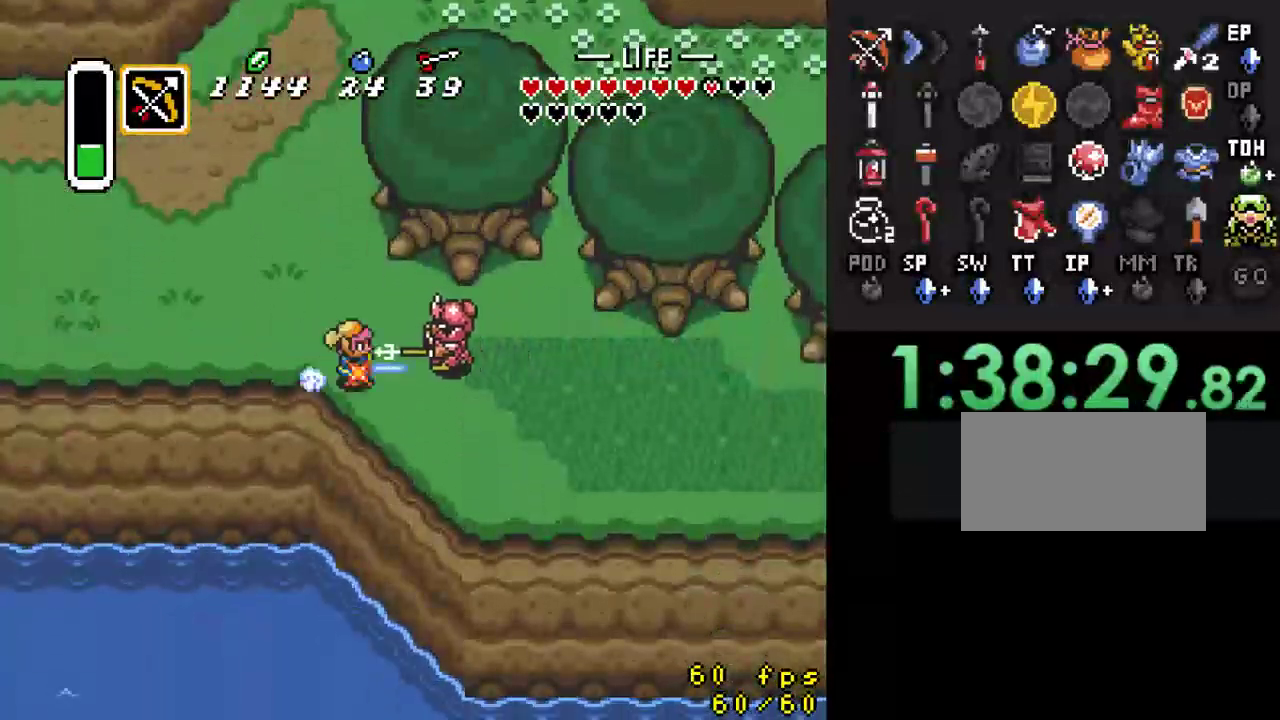
{"buttons": ["DPAD_DOWN"], "events": [[467, "DPAD_DOWN", "down"]]}
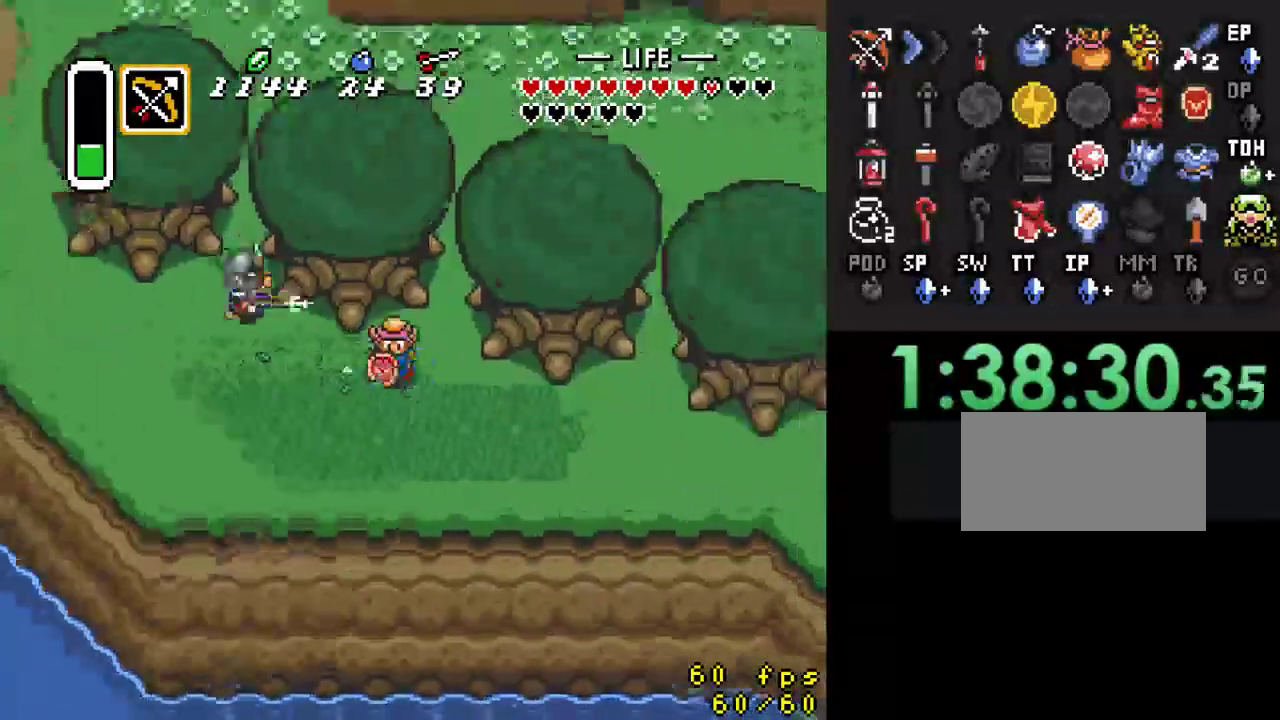
{"buttons": ["DPAD_RIGHT"], "events": [[100, "DPAD_RIGHT", "down"], [333, "DPAD_DOWN", "up"]]}
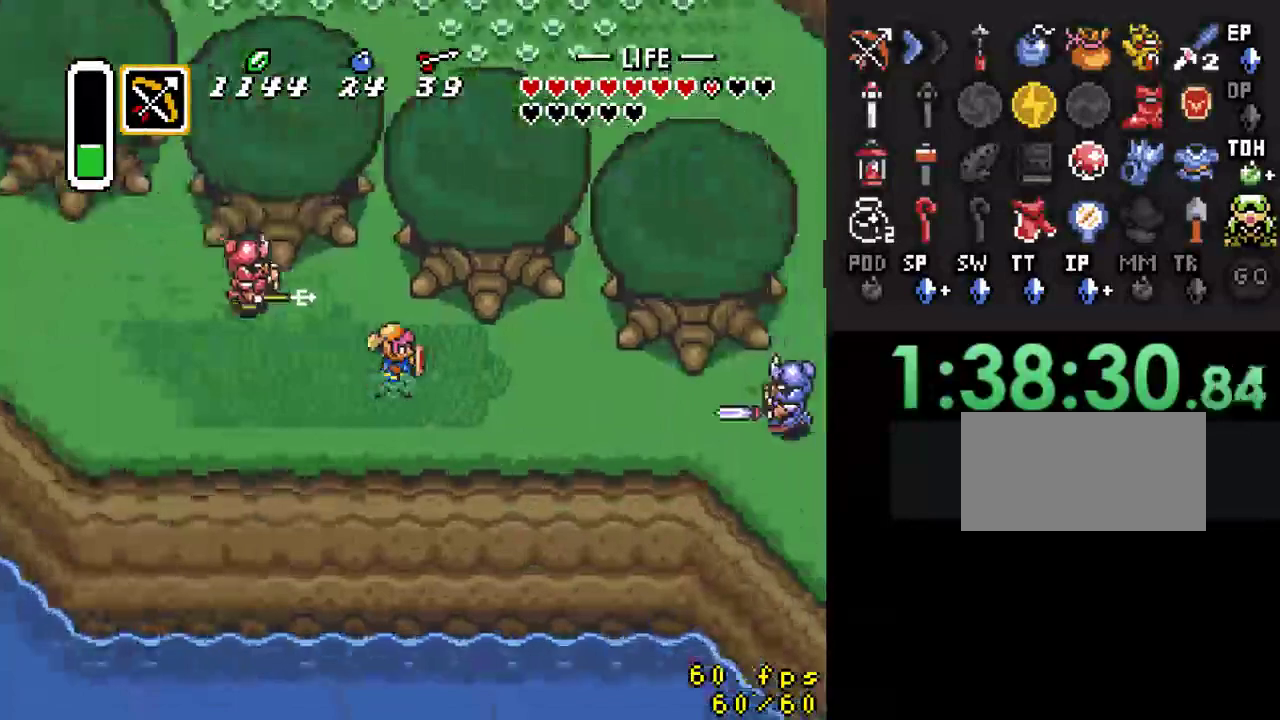
{"buttons": ["DPAD_RIGHT"], "events": []}
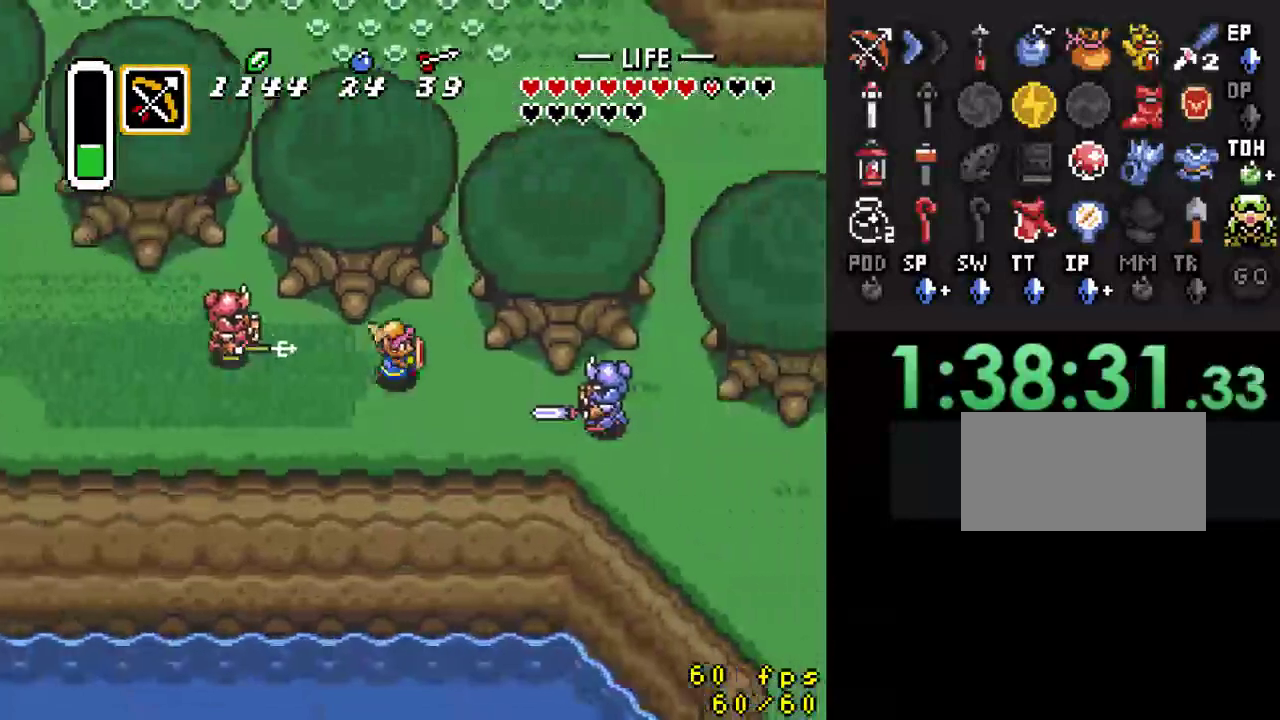
{"buttons": [], "events": [[200, "DPAD_DOWN", "down"], [233, "DPAD_DOWN", "up"], [233, "DPAD_LEFT", "down"], [233, "DPAD_RIGHT", "up"], [300, "DPAD_LEFT", "up"], [300, "Y", "down"], [433, "Y", "up"]]}
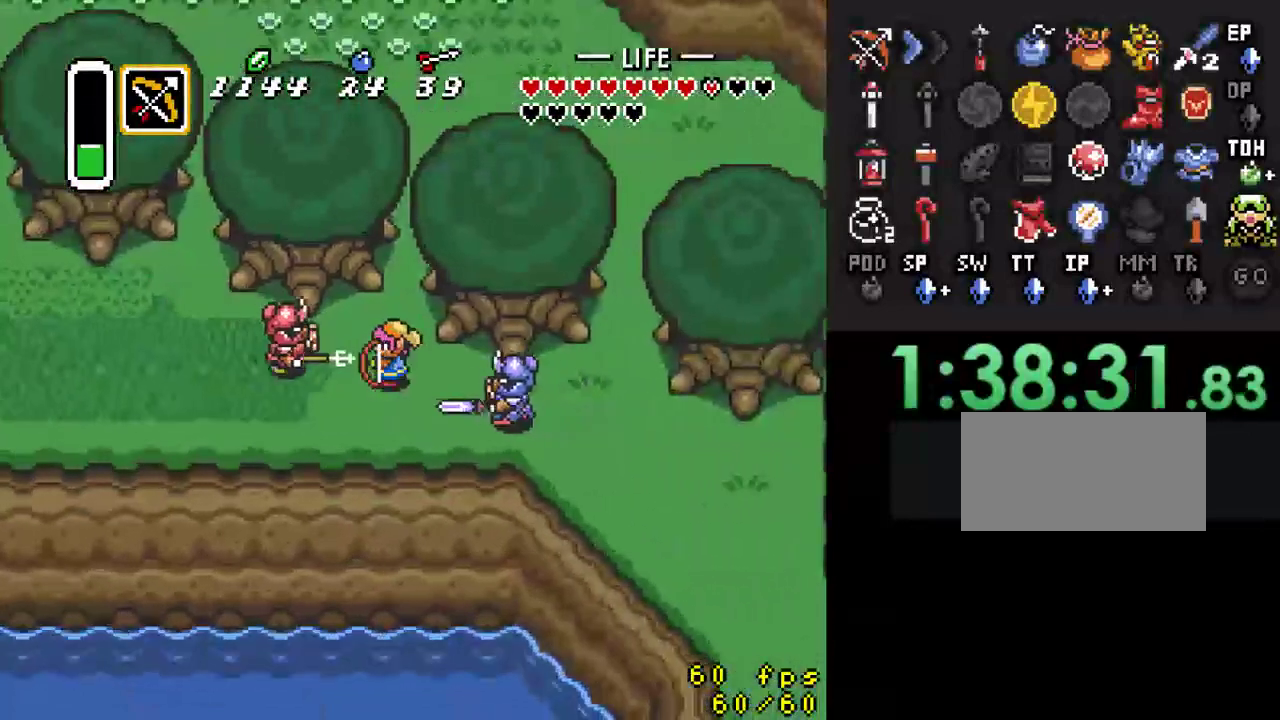
{"buttons": ["DPAD_LEFT"], "events": [[133, "DPAD_LEFT", "down"], [133, "DPAD_UP", "down"], [267, "DPAD_UP", "up"]]}
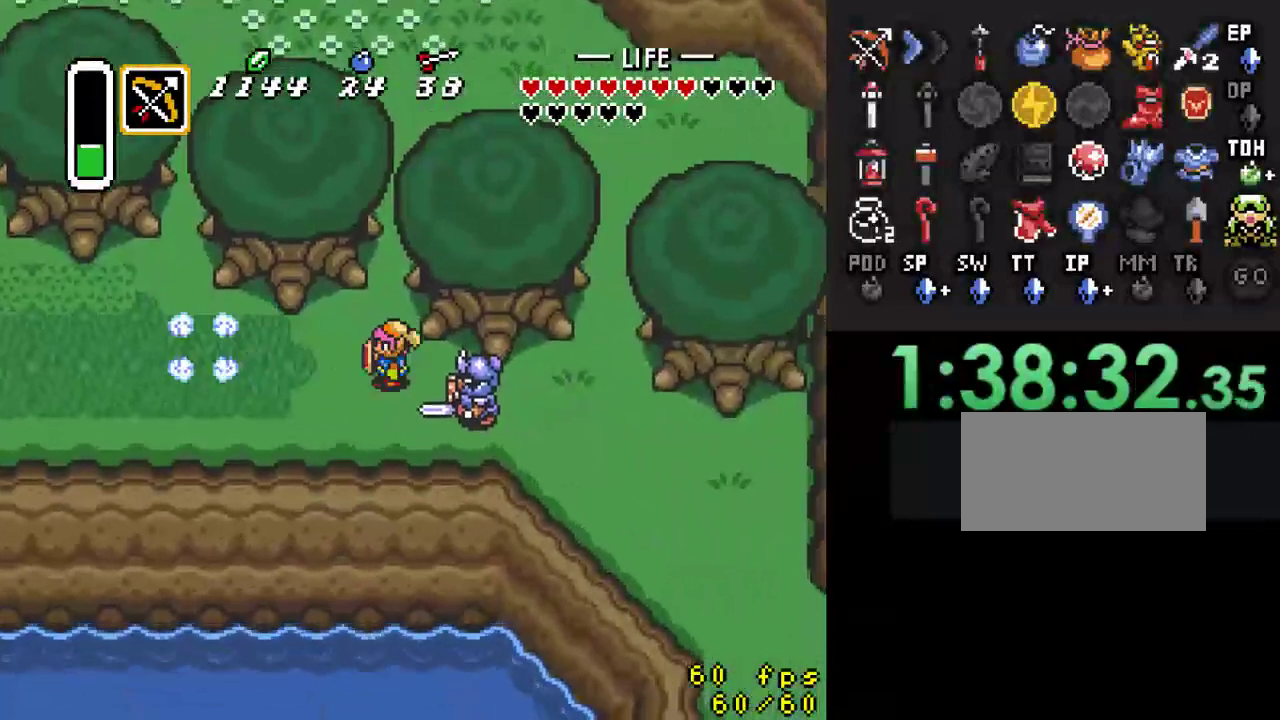
{"buttons": ["DPAD_LEFT"], "events": []}
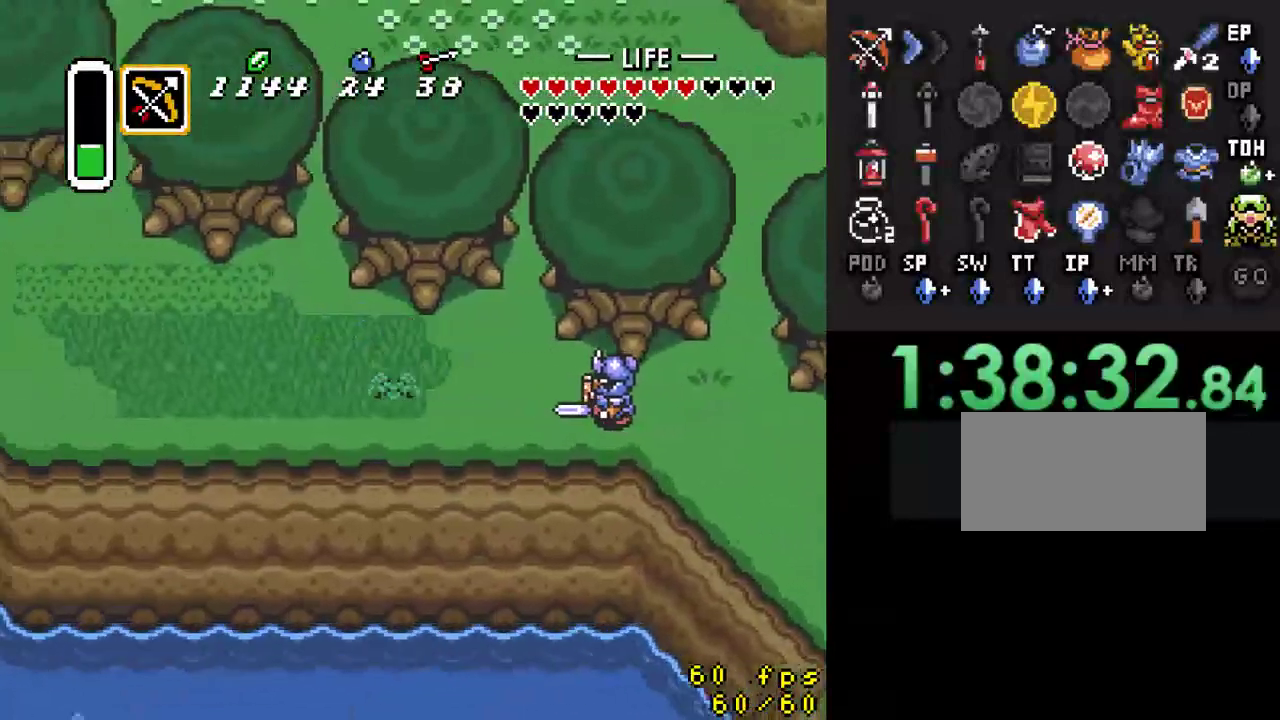
{"buttons": ["A"], "events": [[100, "A", "down"], [267, "DPAD_LEFT", "up"]]}
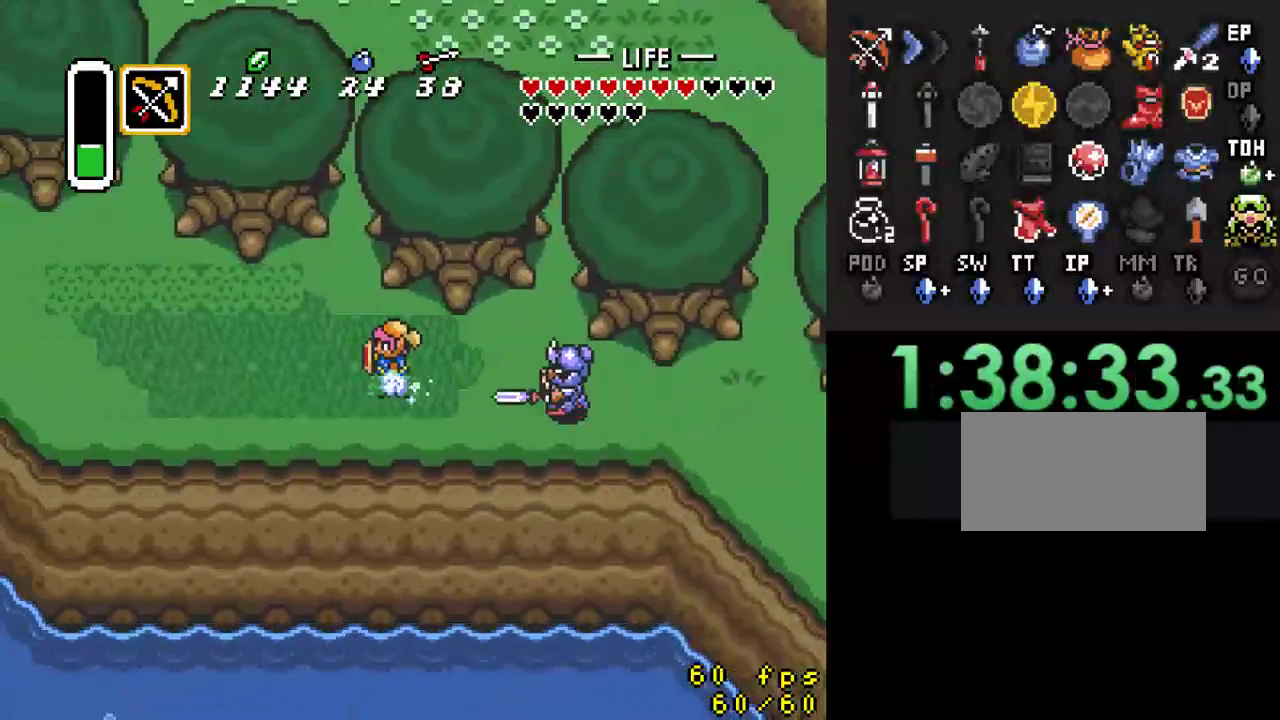
{"buttons": [], "events": [[233, "A", "up"]]}
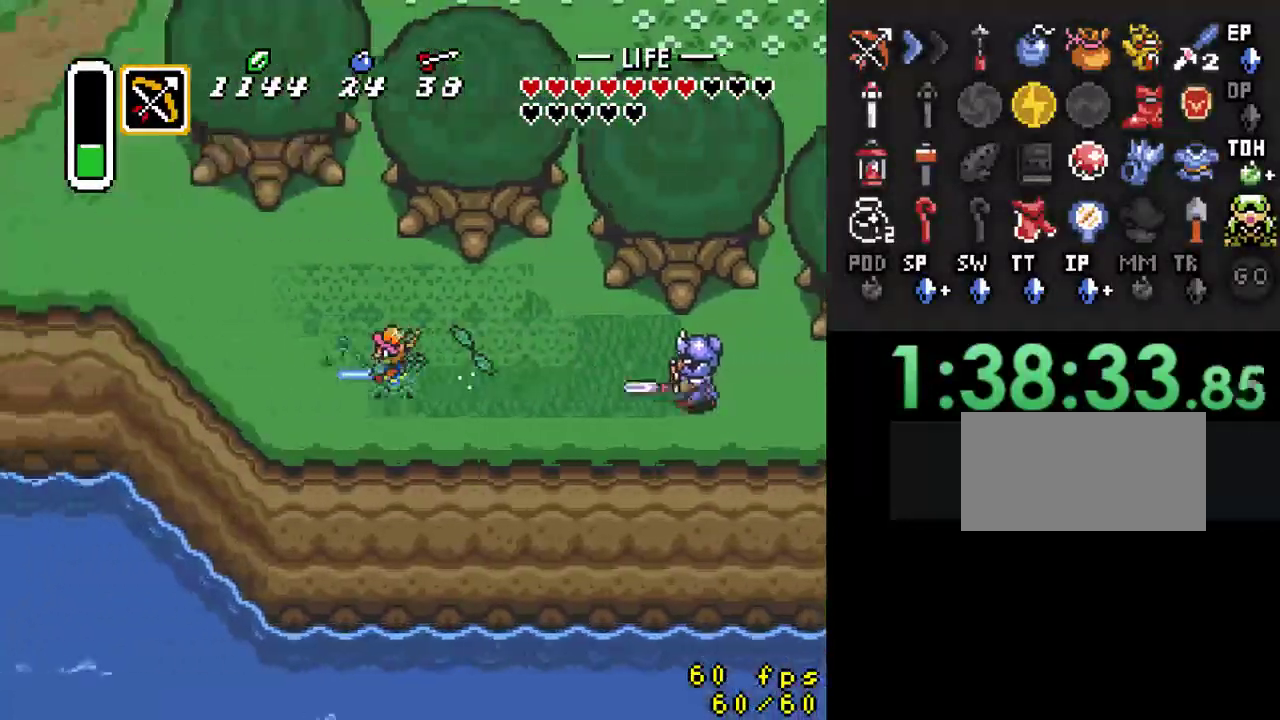
{"buttons": ["A", "DPAD_UP"], "events": [[433, "DPAD_UP", "down"], [467, "A", "down"]]}
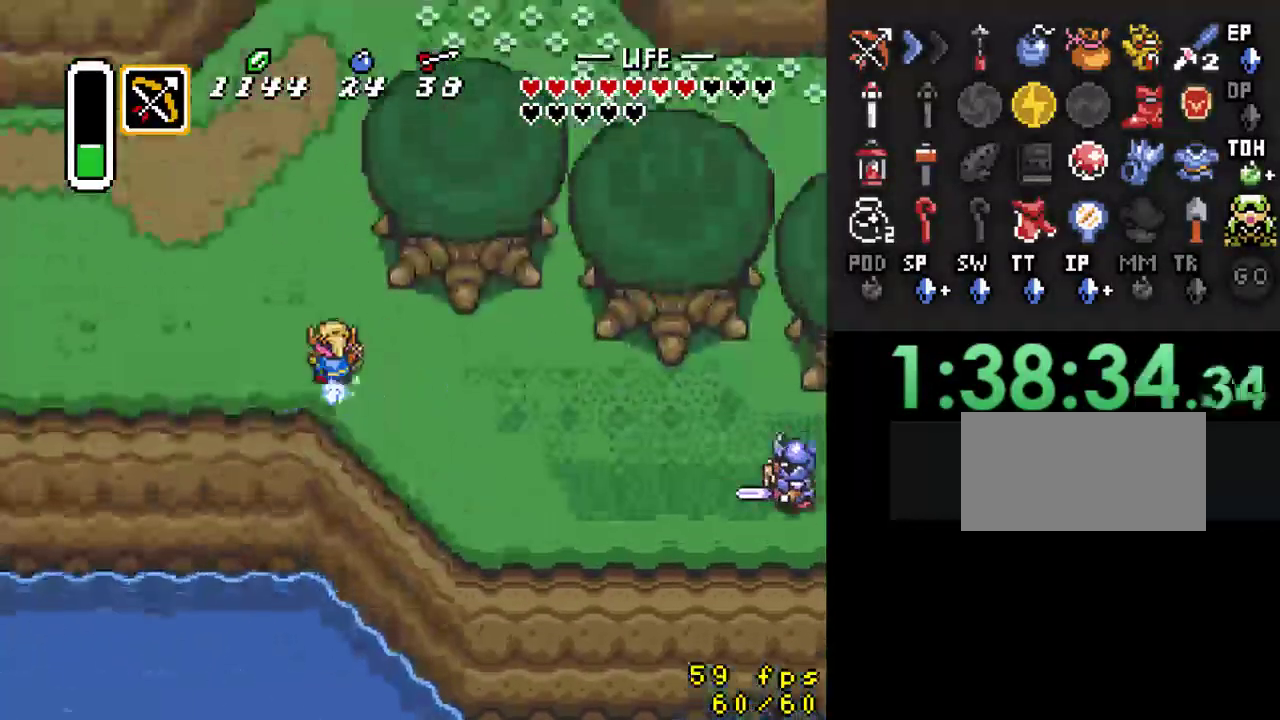
{"buttons": ["A"], "events": [[67, "DPAD_UP", "up"]]}
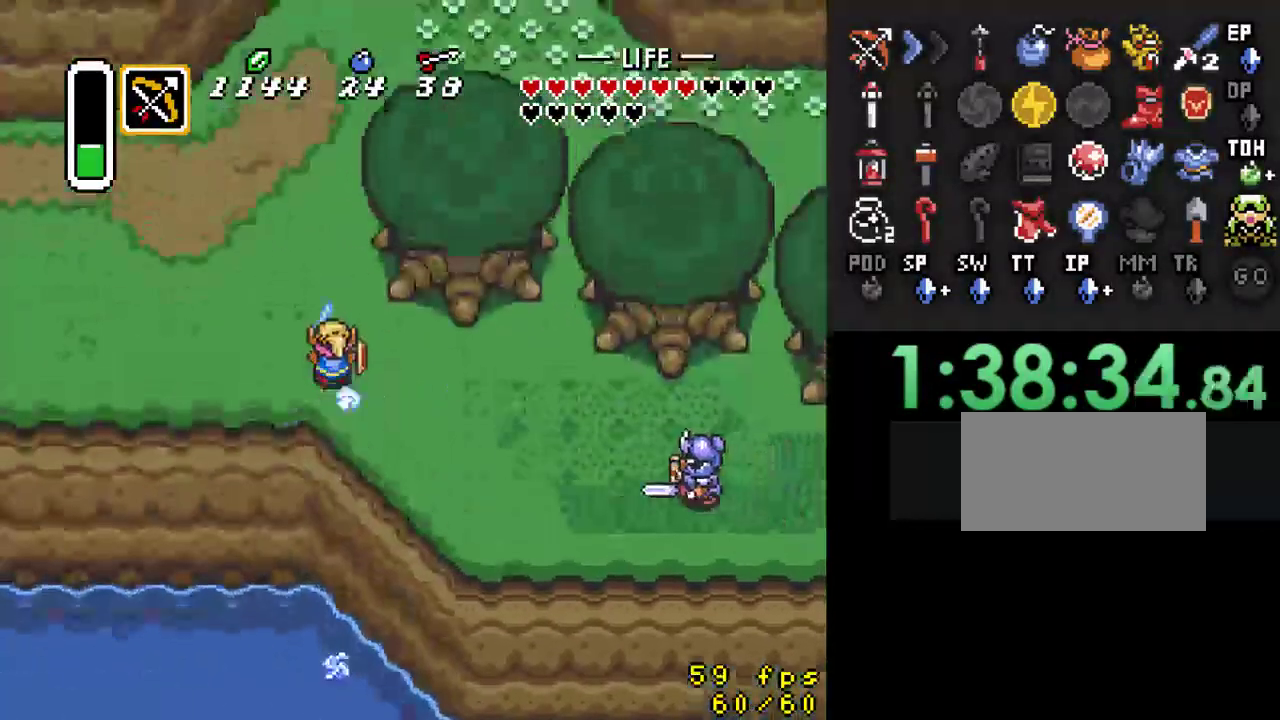
{"buttons": [], "events": [[133, "A", "up"], [433, "DPAD_RIGHT", "down"], [500, "DPAD_RIGHT", "up"]]}
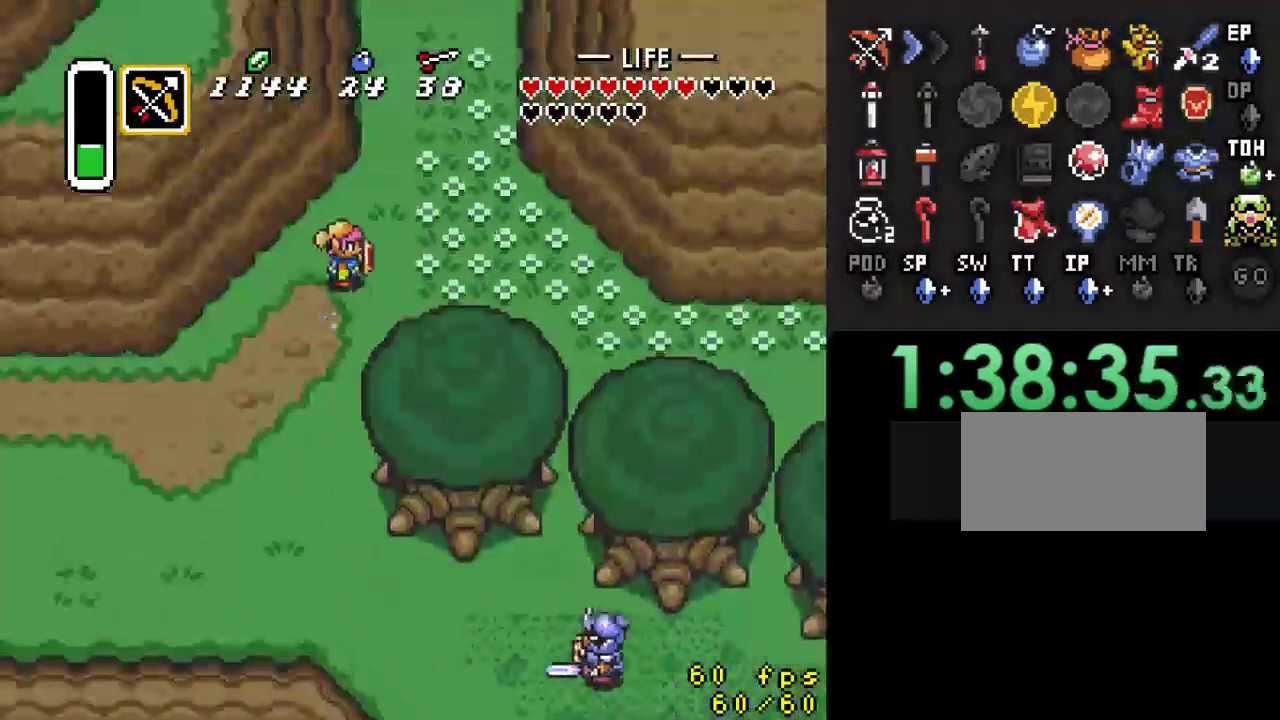
{"buttons": ["A", "DPAD_UP"], "events": [[233, "DPAD_UP", "down"], [500, "A", "down"]]}
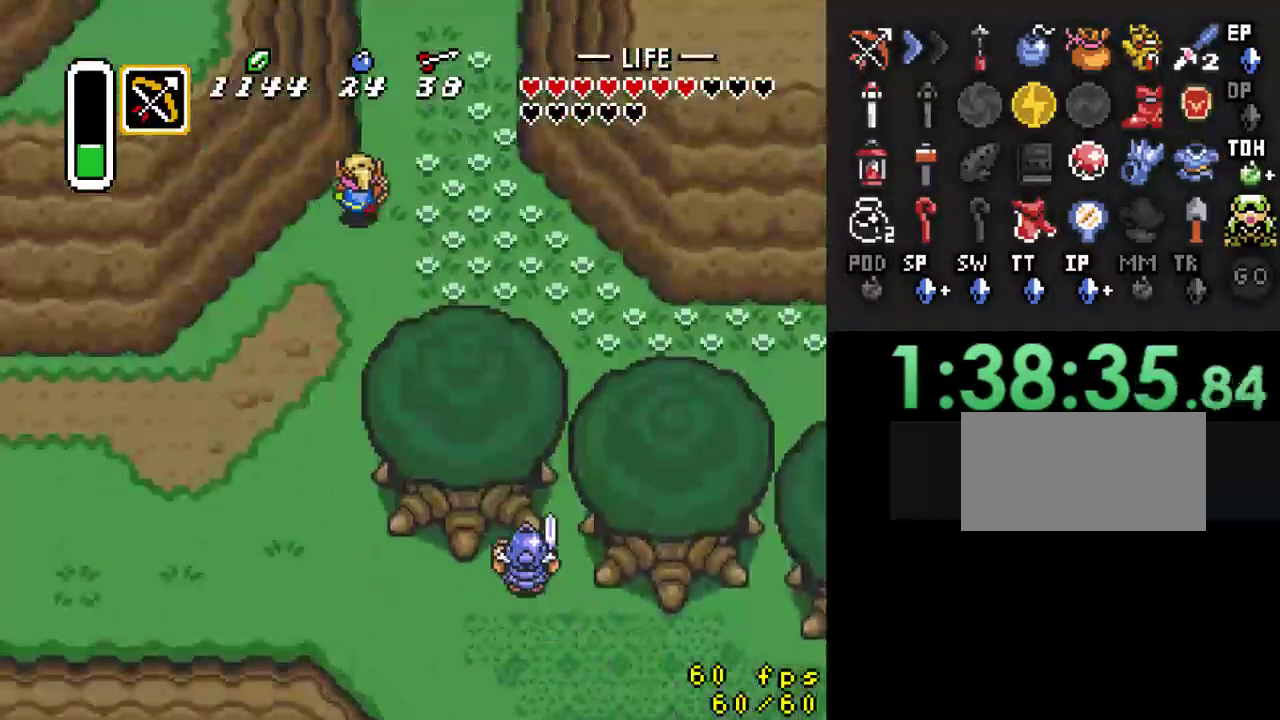
{"buttons": ["A"], "events": [[33, "DPAD_UP", "up"]]}
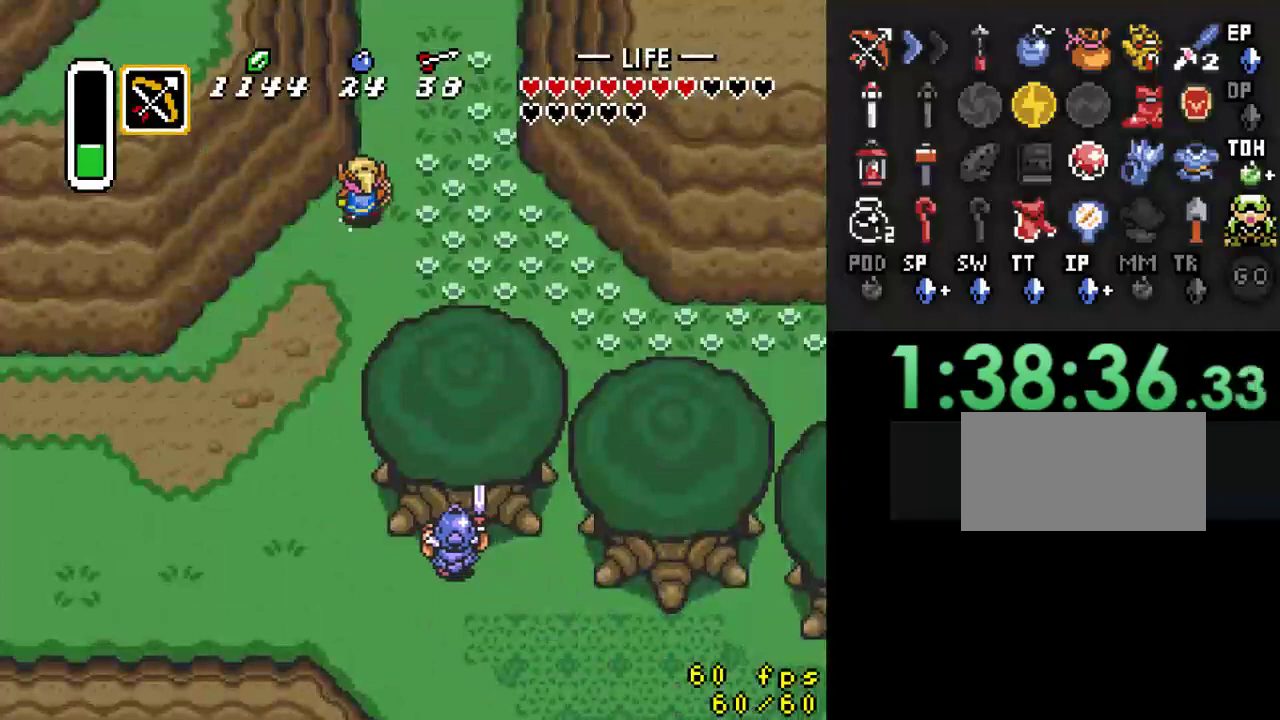
{"buttons": [], "events": [[100, "A", "up"]]}
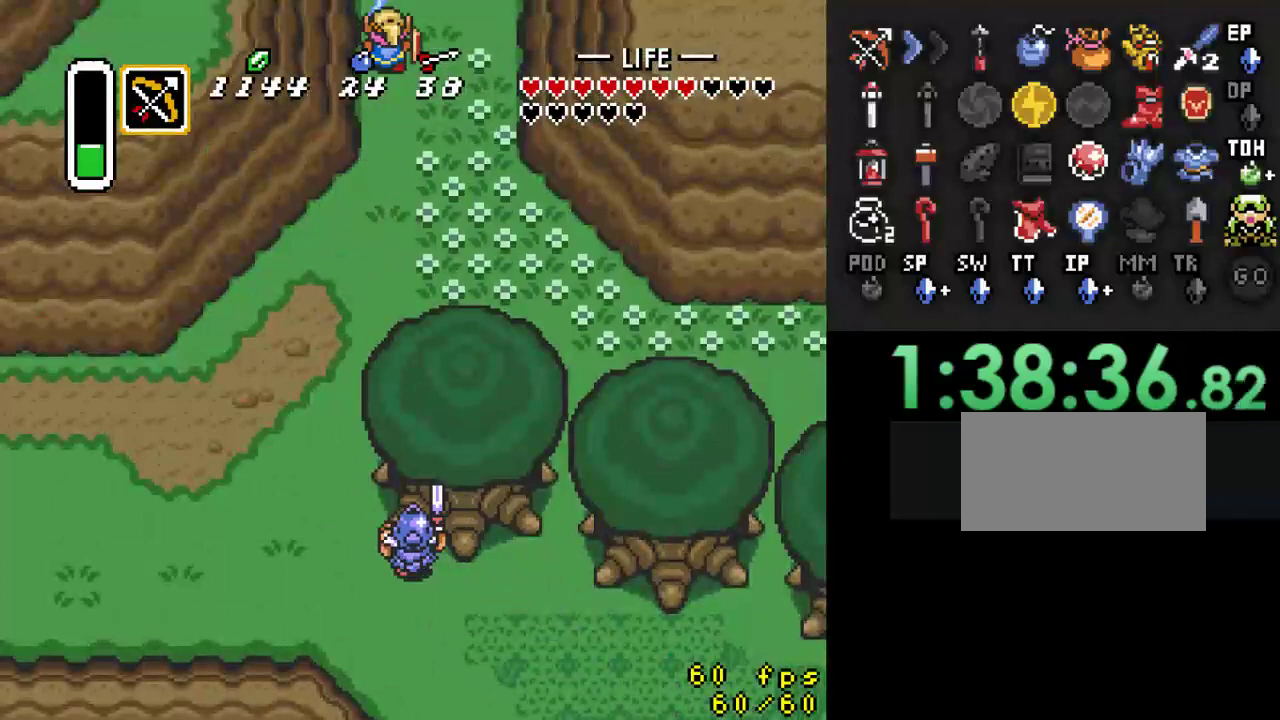
{"buttons": ["DPAD_UP"], "events": [[233, "DPAD_UP", "down"]]}
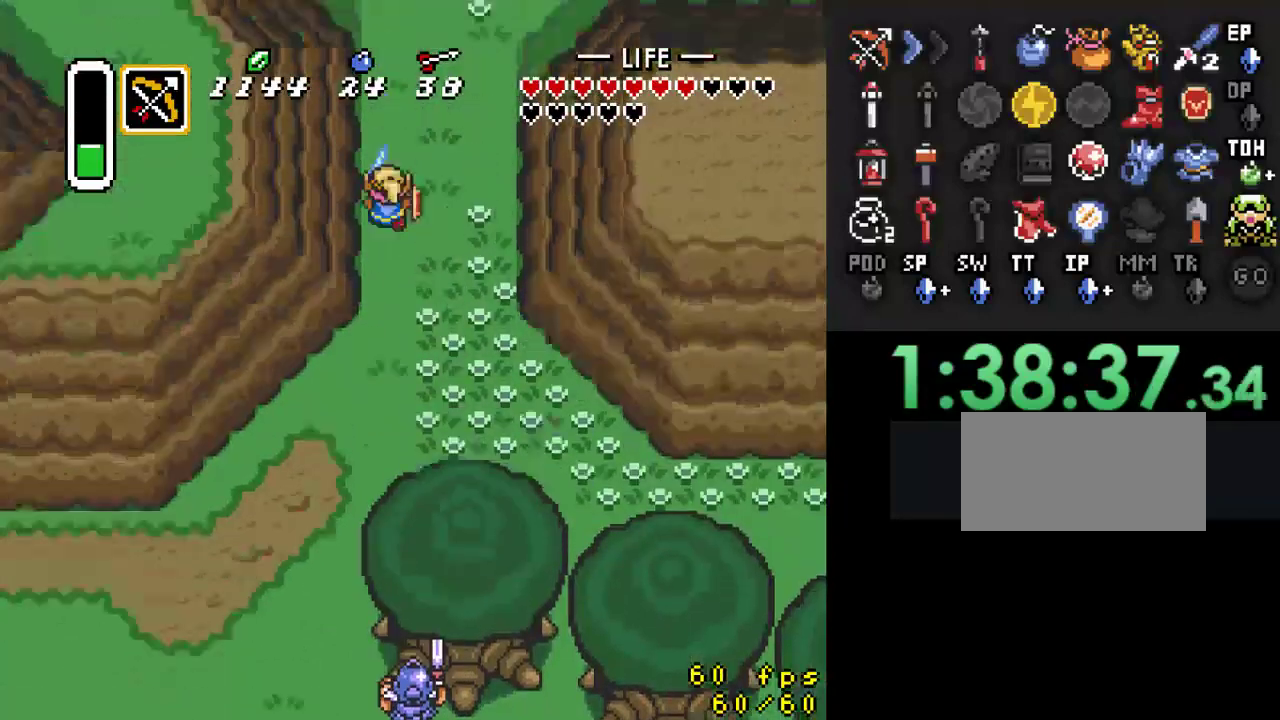
{"buttons": ["DPAD_UP"], "events": []}
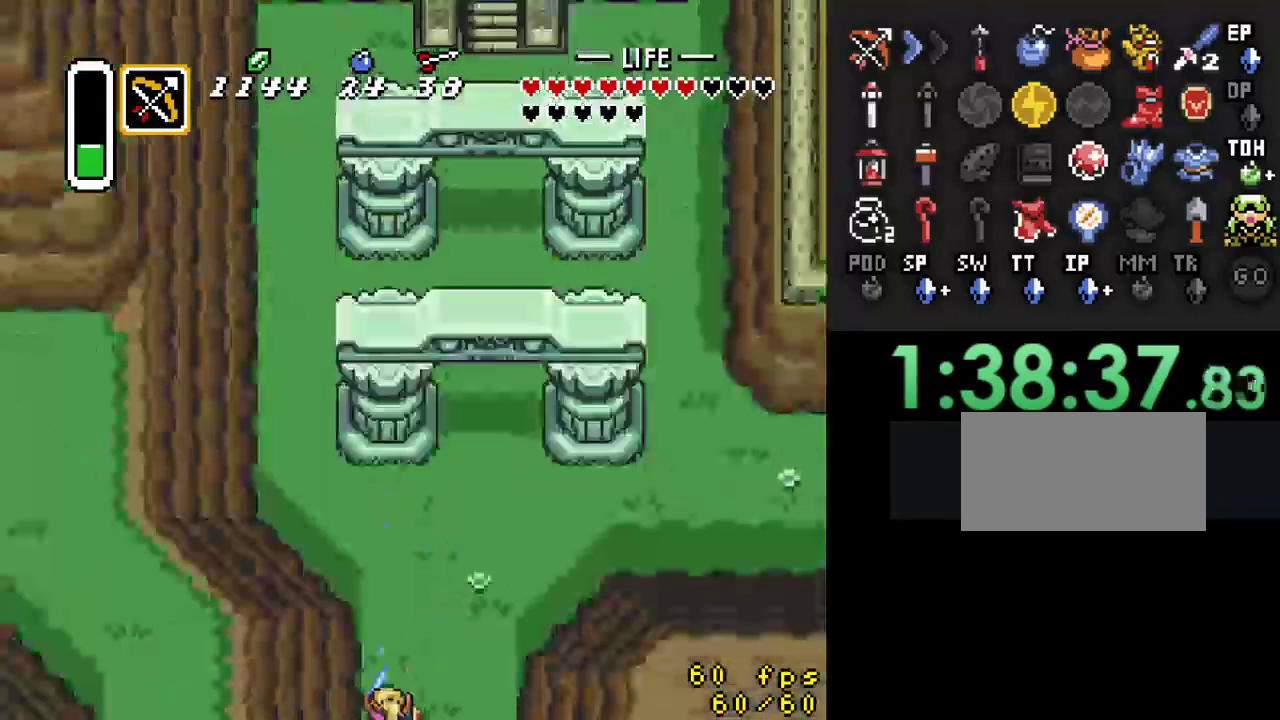
{"buttons": ["A", "DPAD_RIGHT"], "events": [[433, "DPAD_RIGHT", "down"], [433, "DPAD_UP", "up"], [467, "A", "down"]]}